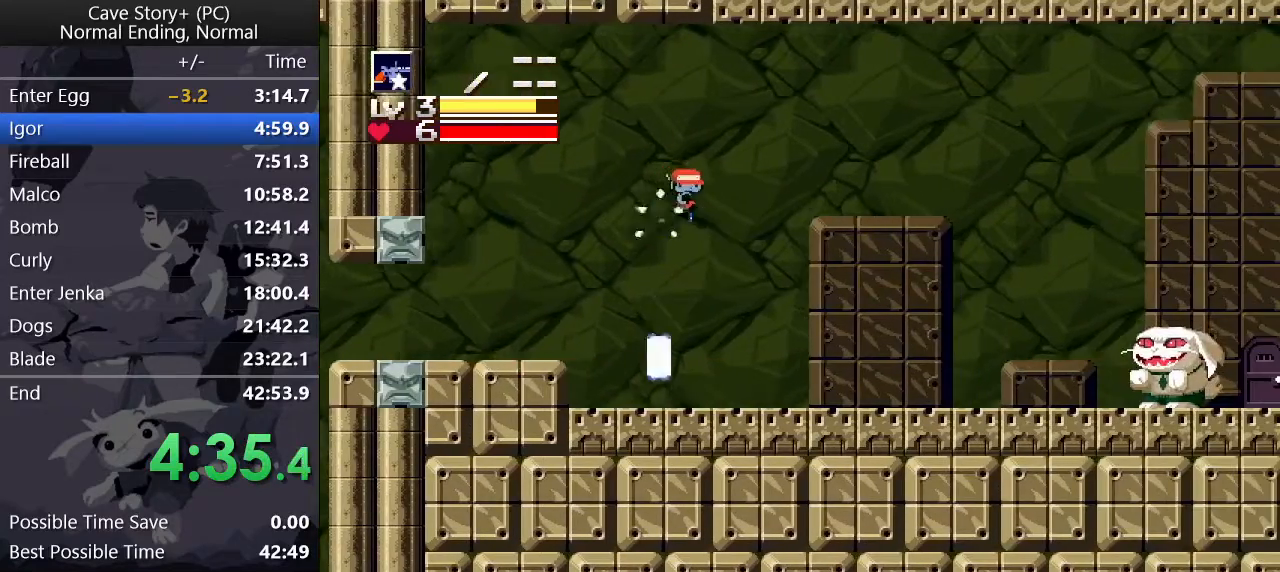
Gameplay with keyboard; each line is a JSON object with the keys held at the frame after it. "events" lists presses ("down") and releases ("up") of "a", "down", "left", "q", "right", "s", "up", "w", "x" and "z" between this image and that frame as [ms after this image, input, new state], when the widget could be followed in between. No other keys are recorded. Mouse input is not recorded.
{"keys": ["down", "right", "z"], "events": [[33, "down", "up"], [500, "down", "down"], [500, "z", "down"]]}
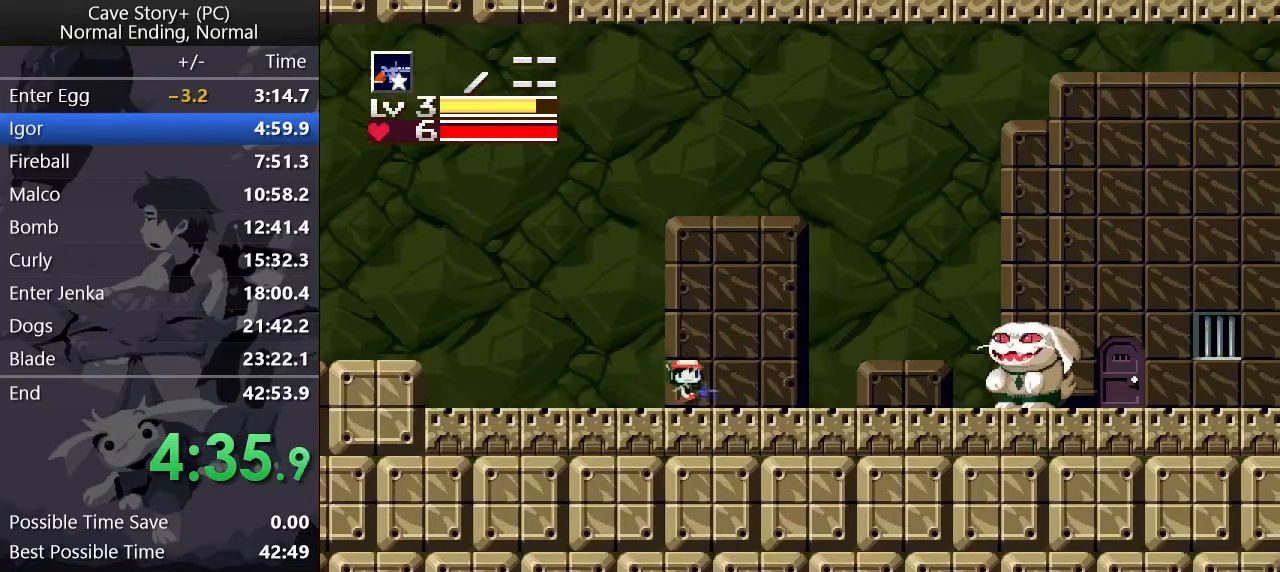
{"keys": ["down", "right", "z"], "events": [[50, "x", "down"], [100, "x", "up"], [183, "x", "down"], [250, "x", "up"], [333, "x", "down"], [383, "x", "up"], [433, "x", "down"], [483, "x", "up"]]}
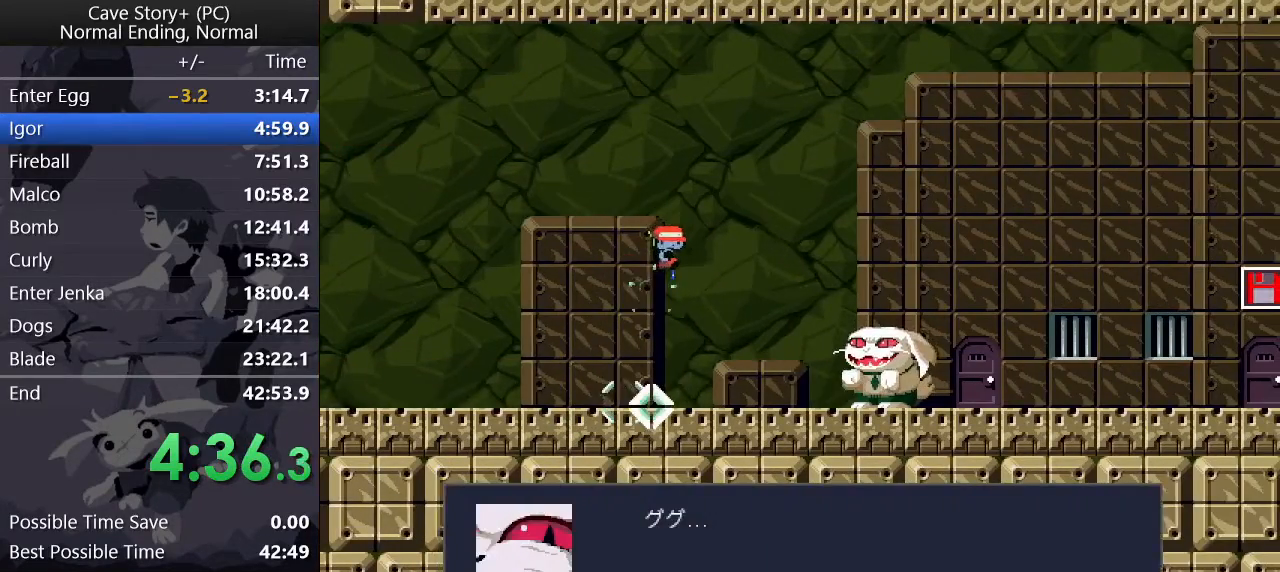
{"keys": ["right", "x", "z"], "events": [[33, "down", "up"], [33, "x", "down"], [67, "x", "up"], [117, "x", "down"], [150, "x", "up"], [200, "x", "down"], [250, "x", "up"], [300, "x", "down"], [350, "x", "up"], [400, "x", "down"], [450, "x", "up"], [500, "x", "down"]]}
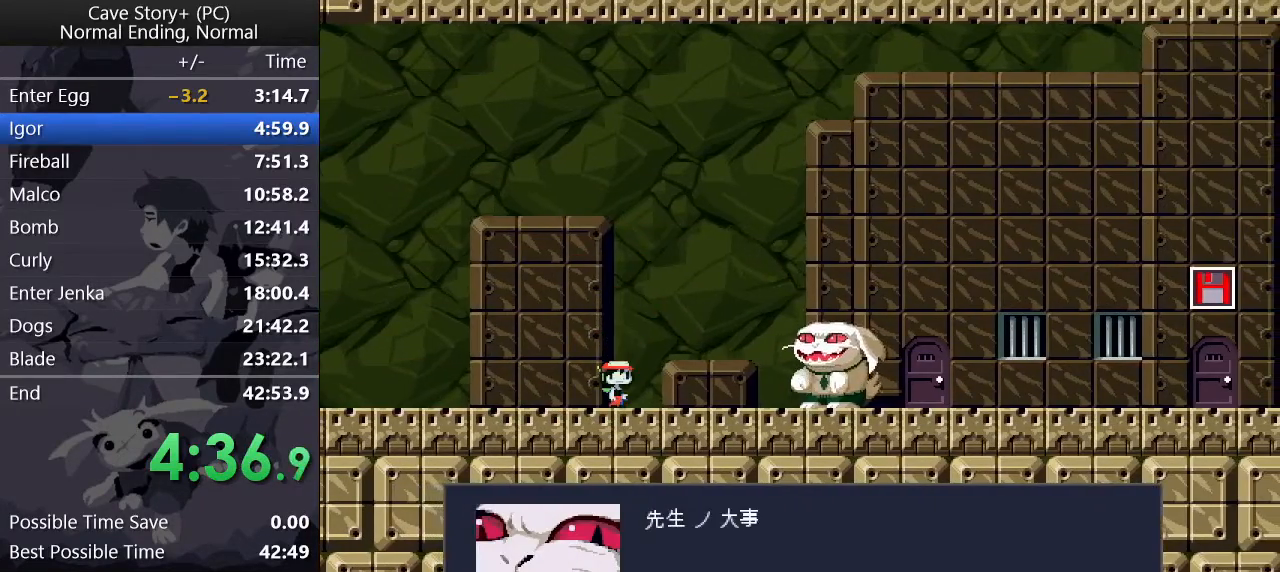
{"keys": ["right", "x", "z"], "events": [[50, "x", "up"], [83, "x", "down"], [133, "x", "up"], [167, "x", "down"], [217, "x", "up"], [267, "x", "down"], [317, "x", "up"], [367, "x", "down"], [400, "x", "up"], [450, "x", "down"]]}
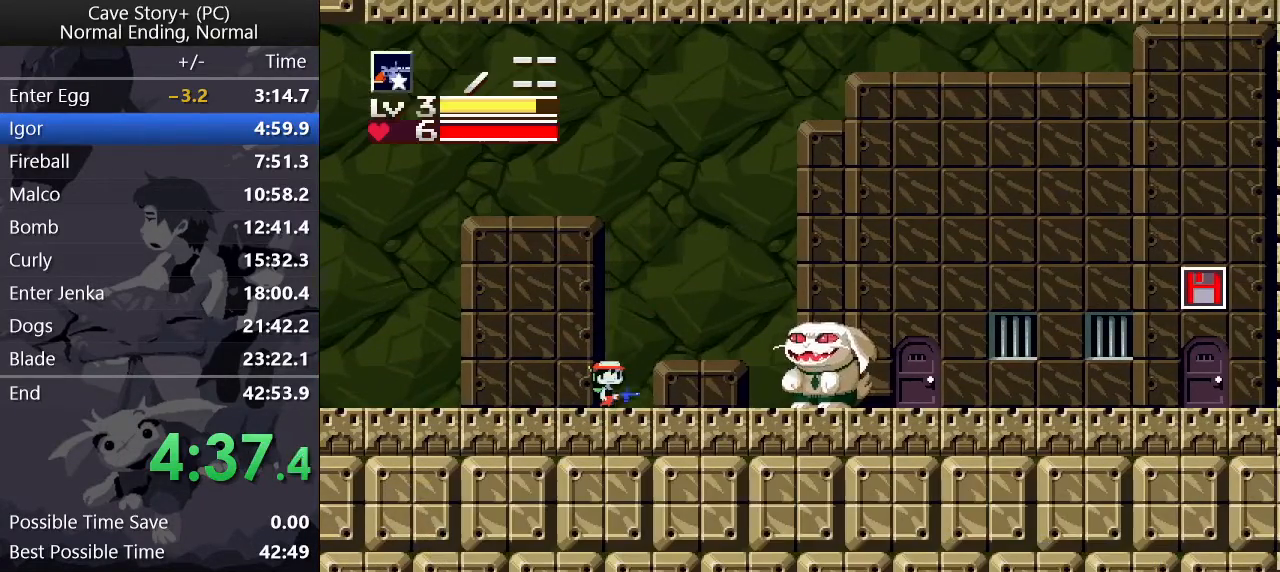
{"keys": ["right", "x"], "events": [[50, "x", "up"], [100, "x", "down"], [100, "z", "up"], [133, "x", "up"], [183, "x", "down"], [233, "x", "up"], [283, "x", "down"], [333, "x", "up"], [383, "x", "down"]]}
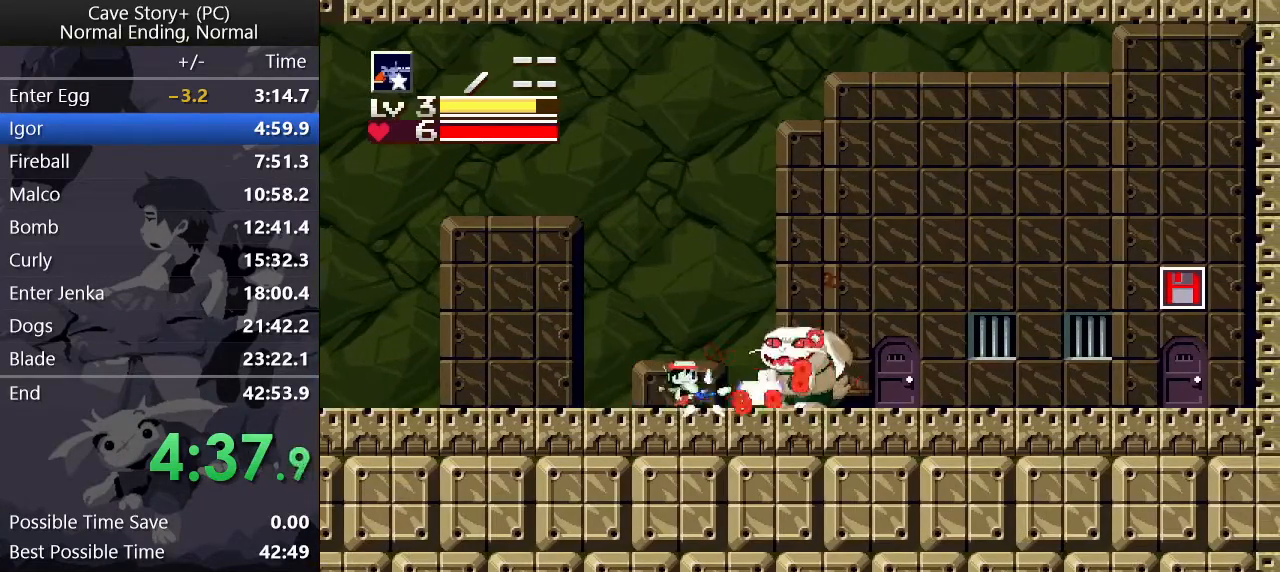
{"keys": ["down", "left"], "events": [[67, "x", "up"], [117, "x", "down"], [167, "x", "up"], [200, "x", "down"], [300, "down", "down"], [300, "left", "down"], [350, "right", "up"], [350, "z", "down"], [400, "x", "up"], [450, "x", "down"], [483, "x", "up"], [483, "z", "up"]]}
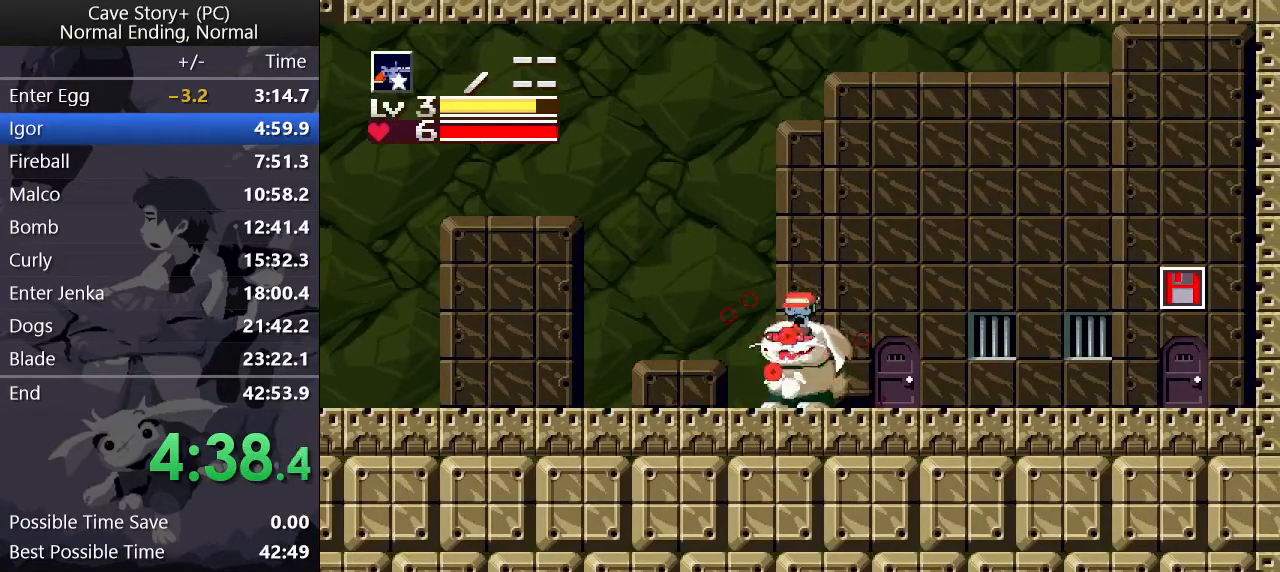
{"keys": ["down", "right"], "events": [[33, "x", "down"], [83, "x", "up"], [133, "x", "down"], [167, "x", "up"], [267, "x", "down"], [417, "left", "up"], [417, "right", "down"], [417, "x", "up"], [467, "x", "down"], [500, "x", "up"]]}
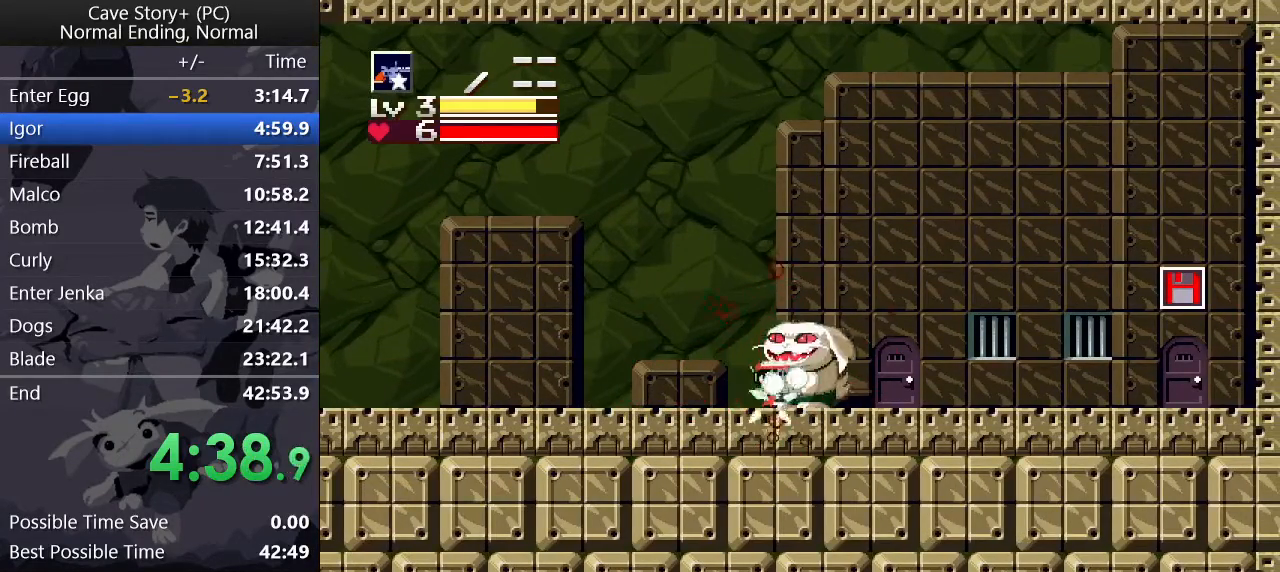
{"keys": ["down", "x", "z"], "events": [[50, "right", "up"], [50, "x", "down"], [100, "z", "down"], [150, "x", "up"], [200, "x", "down"], [233, "x", "up"], [283, "x", "down"], [333, "x", "up"], [383, "x", "down"], [433, "x", "up"], [467, "x", "down"]]}
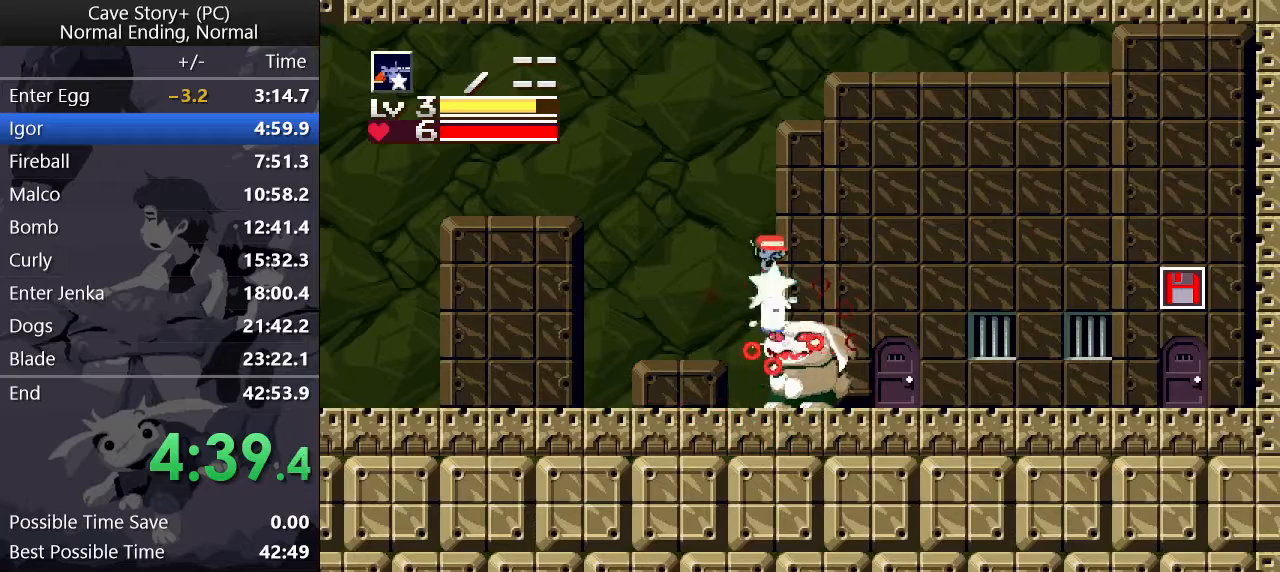
{"keys": ["down", "x"], "events": [[17, "x", "up"], [67, "x", "down"], [67, "z", "up"], [250, "x", "up"], [300, "x", "down"], [350, "x", "up"], [383, "x", "down"], [433, "x", "up"], [483, "x", "down"]]}
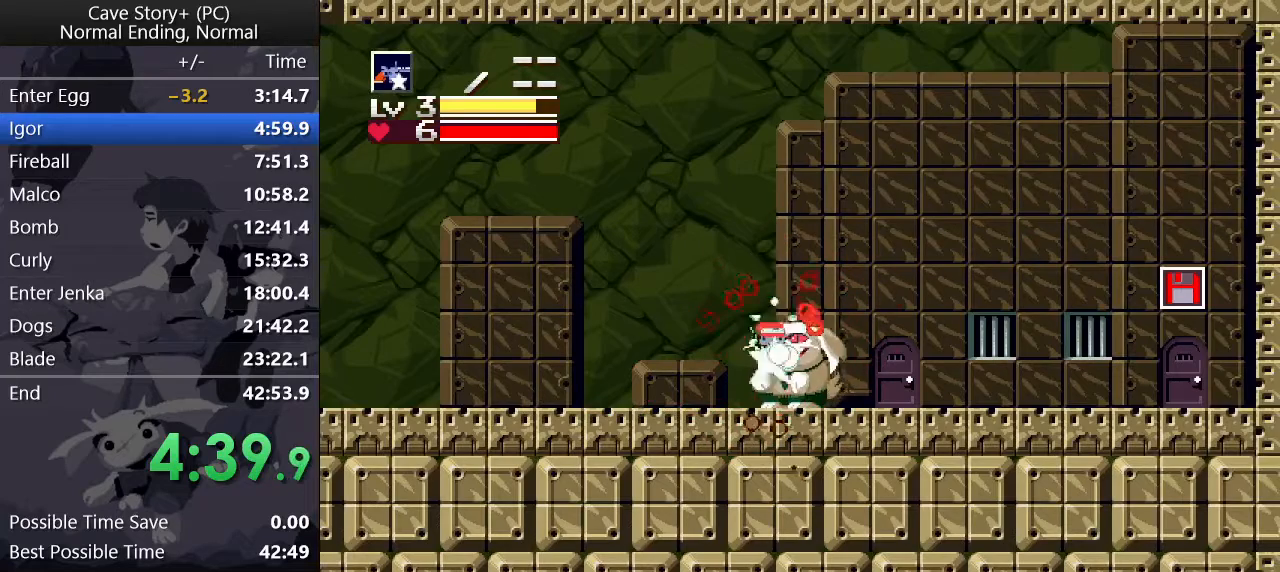
{"keys": ["down", "x", "z"], "events": [[33, "x", "up"], [83, "x", "down"], [233, "z", "down"], [267, "x", "up"], [317, "x", "down"], [367, "x", "up"], [417, "x", "down"], [467, "x", "up"], [500, "x", "down"]]}
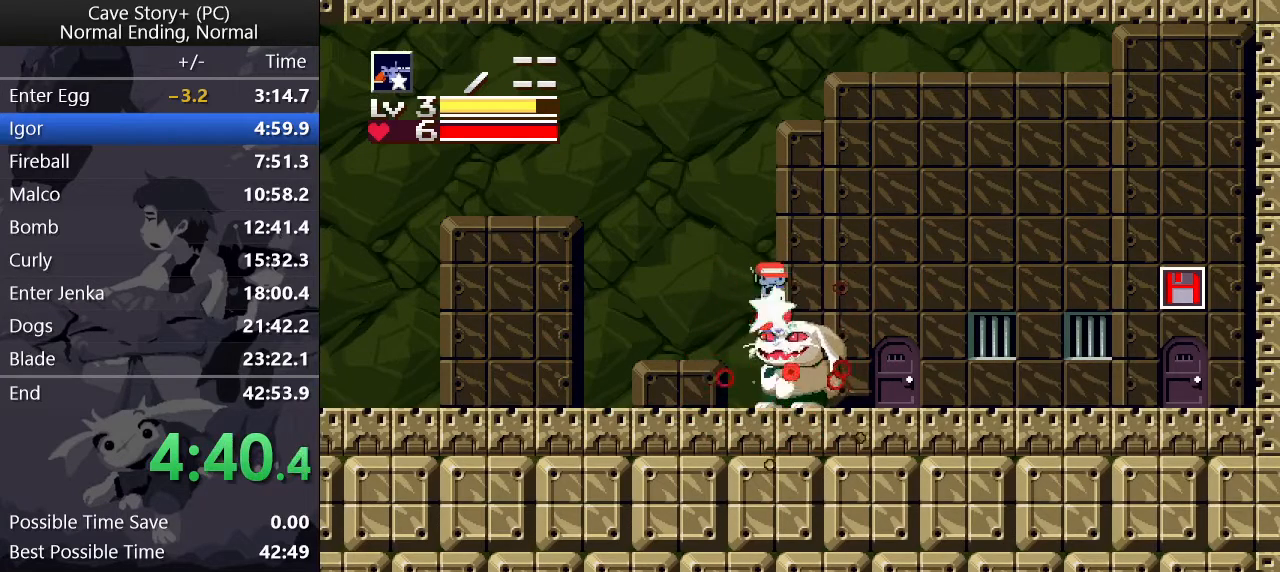
{"keys": ["down"], "events": [[50, "x", "up"], [100, "x", "down"], [150, "x", "up"], [233, "x", "down"], [283, "x", "up"], [333, "x", "down"], [333, "z", "up"], [383, "x", "up"], [433, "x", "down"], [483, "x", "up"]]}
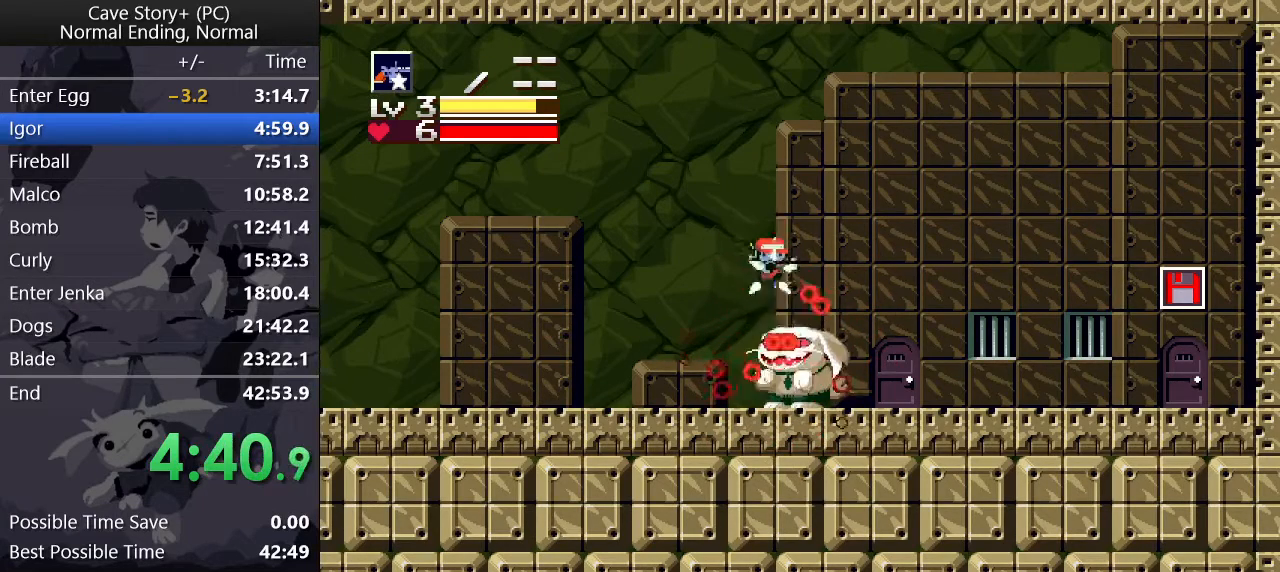
{"keys": [], "events": [[17, "x", "down"], [67, "x", "up"], [117, "down", "up"], [167, "x", "down"], [217, "x", "up"], [350, "x", "down"], [400, "x", "up"], [450, "x", "down"], [483, "x", "up"]]}
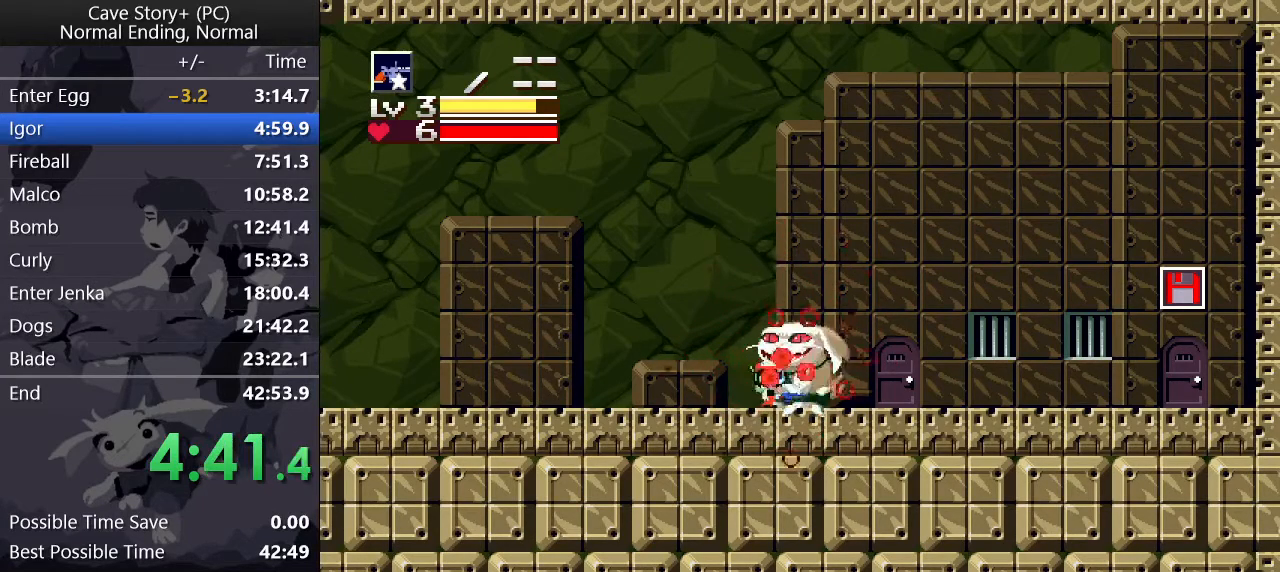
{"keys": ["right"], "events": [[33, "x", "down"], [83, "x", "up"], [133, "right", "down"], [133, "x", "down"], [183, "x", "up"]]}
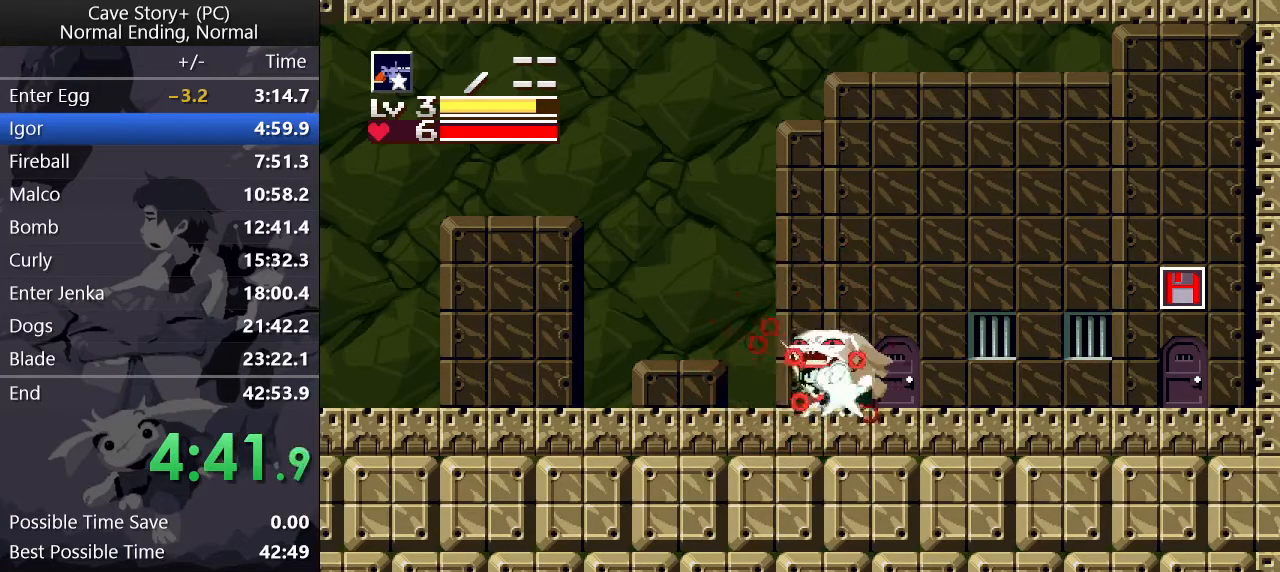
{"keys": ["x"], "events": [[50, "x", "down"], [100, "x", "up"], [150, "right", "up"], [150, "x", "down"], [200, "left", "down"], [200, "x", "up"], [250, "left", "up"], [250, "x", "down"], [283, "x", "up"], [333, "x", "down"], [383, "x", "up"], [483, "x", "down"]]}
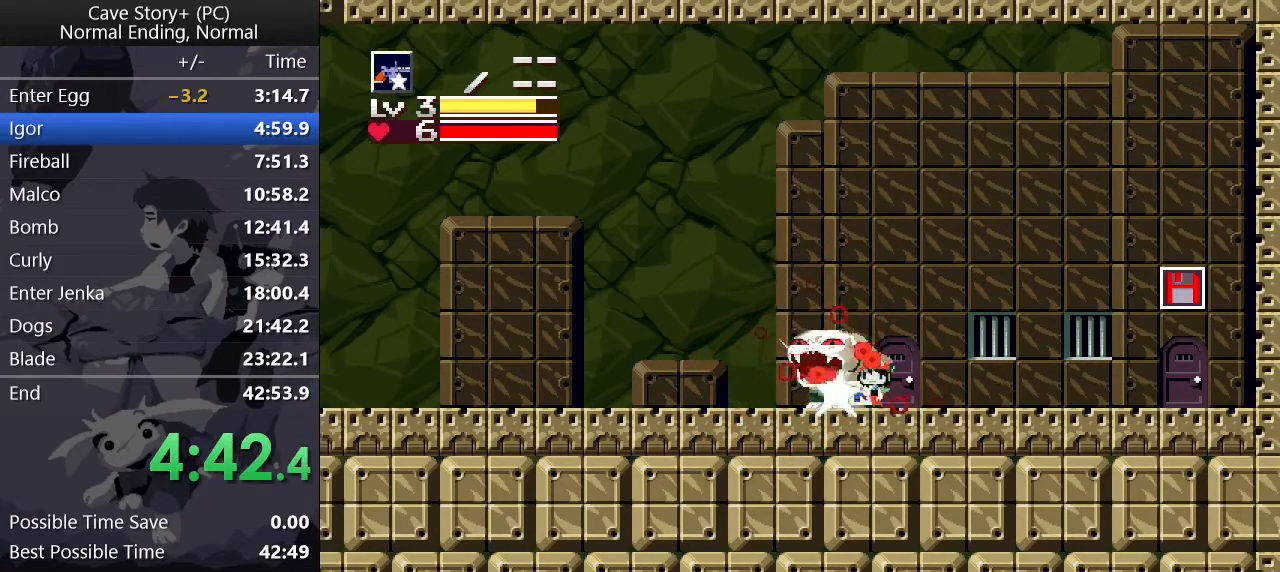
{"keys": [], "events": [[33, "x", "up"], [117, "x", "down"], [200, "x", "up"], [250, "x", "down"], [350, "x", "up"], [433, "x", "down"], [483, "x", "up"]]}
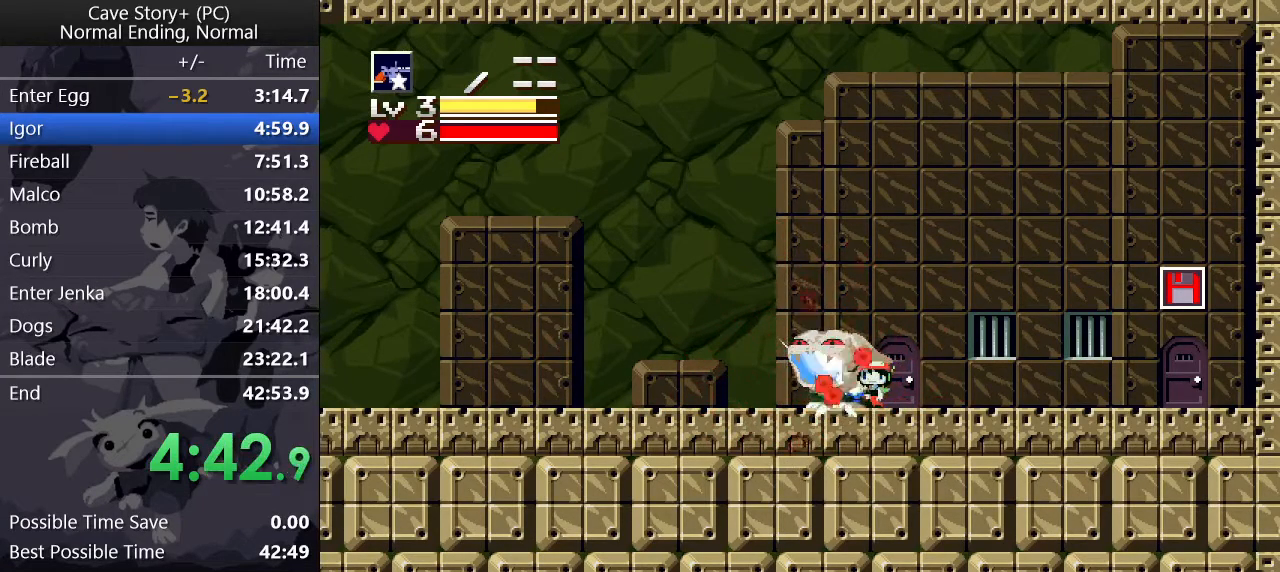
{"keys": [], "events": [[33, "x", "down"], [83, "x", "up"], [133, "x", "down"], [317, "x", "up"], [367, "x", "down"], [417, "x", "up"], [450, "x", "down"], [500, "x", "up"]]}
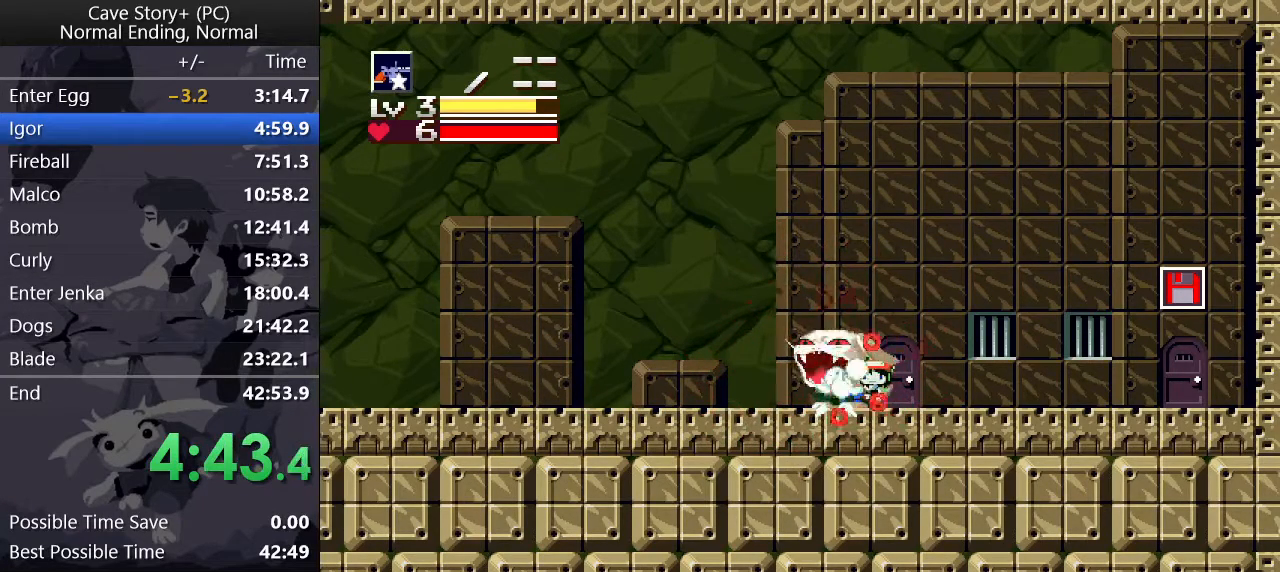
{"keys": ["down", "x", "z"], "events": [[50, "x", "down"], [100, "x", "up"], [133, "x", "down"], [283, "down", "down"], [283, "z", "down"], [333, "x", "up"], [367, "x", "down"], [417, "x", "up"], [467, "x", "down"]]}
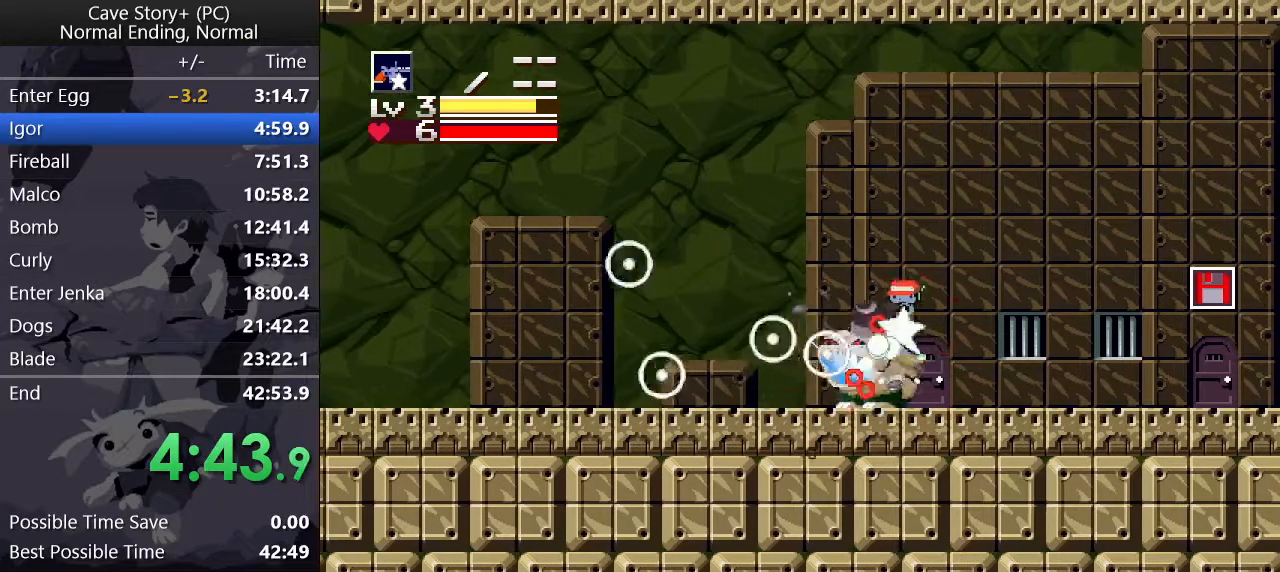
{"keys": ["down", "x", "z"], "events": [[17, "x", "up"], [67, "x", "down"], [117, "x", "up"], [150, "x", "down"], [200, "x", "up"], [250, "x", "down"], [300, "x", "up"], [400, "x", "down"], [433, "x", "up"], [483, "x", "down"]]}
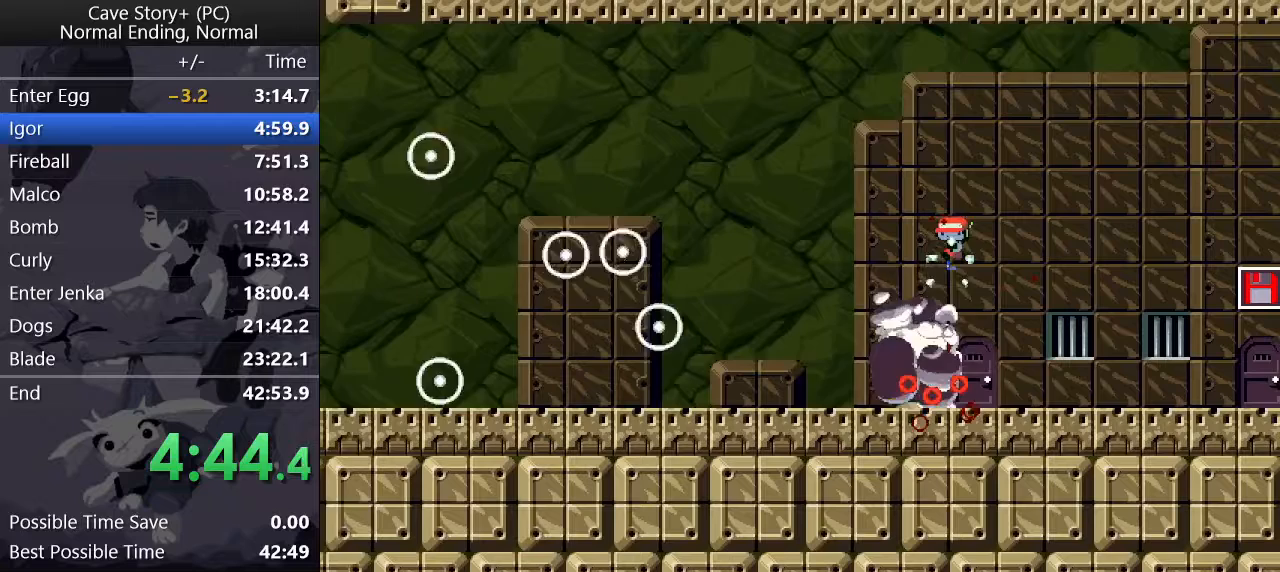
{"keys": ["z"], "events": [[33, "x", "up"], [83, "x", "down"], [133, "x", "up"], [167, "x", "down"], [217, "x", "up"], [317, "down", "up"]]}
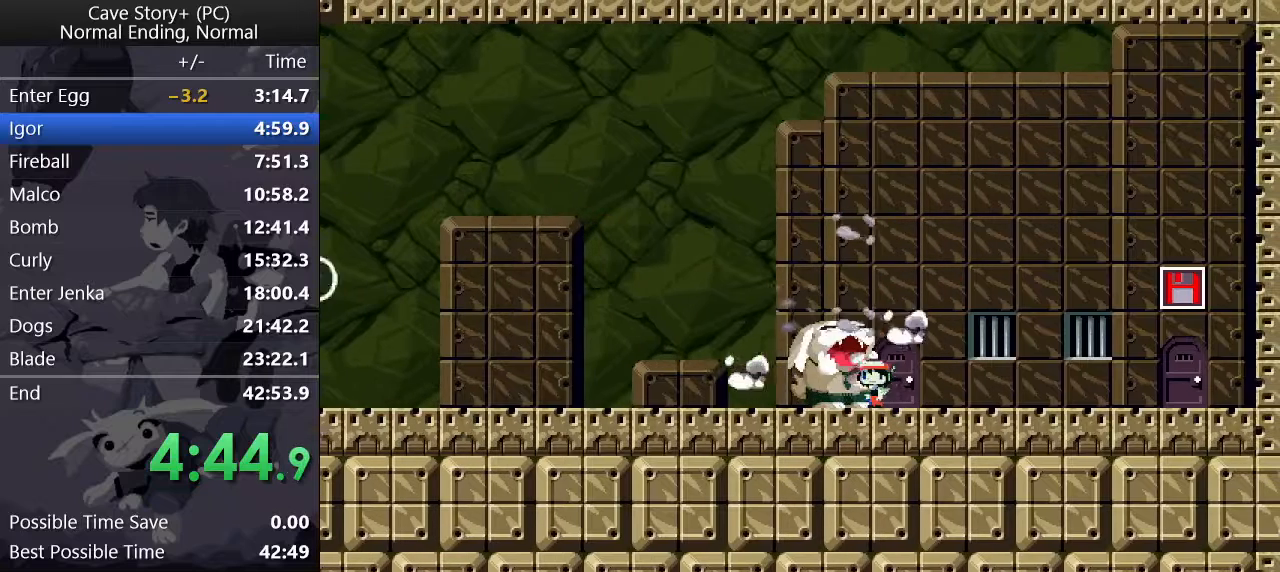
{"keys": ["z"], "events": []}
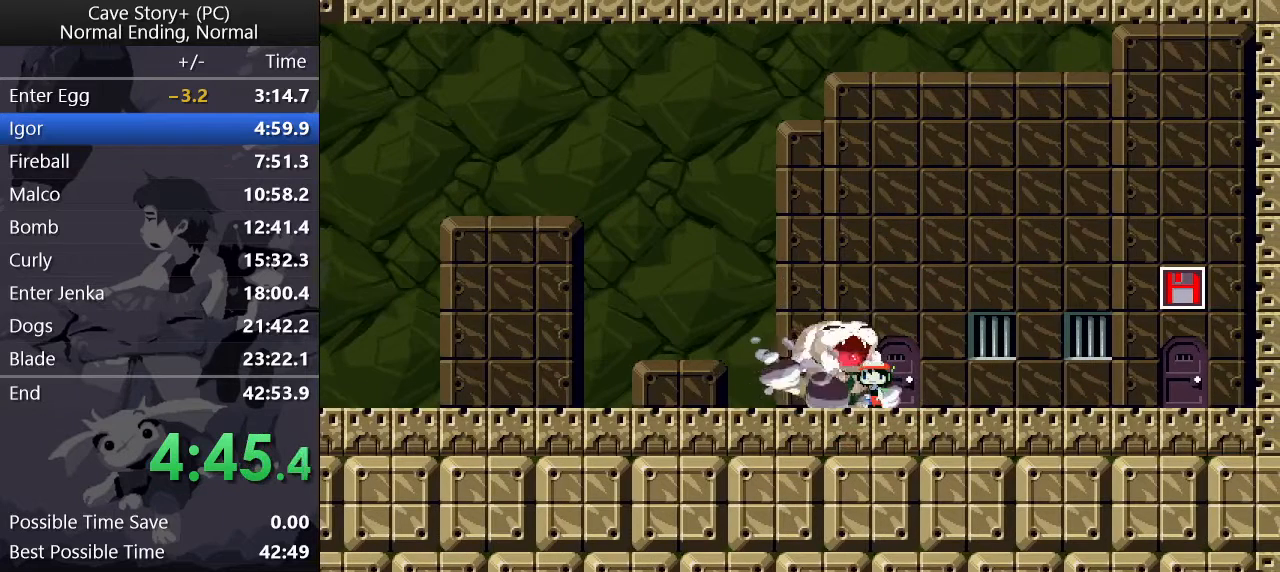
{"keys": ["z"], "events": []}
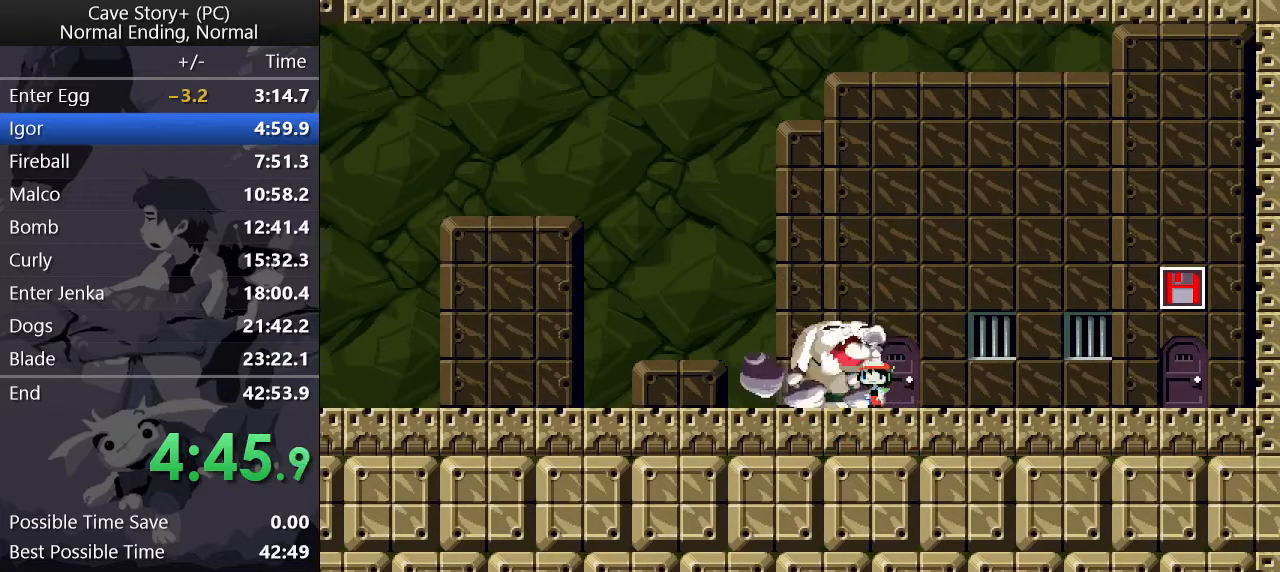
{"keys": ["z"], "events": []}
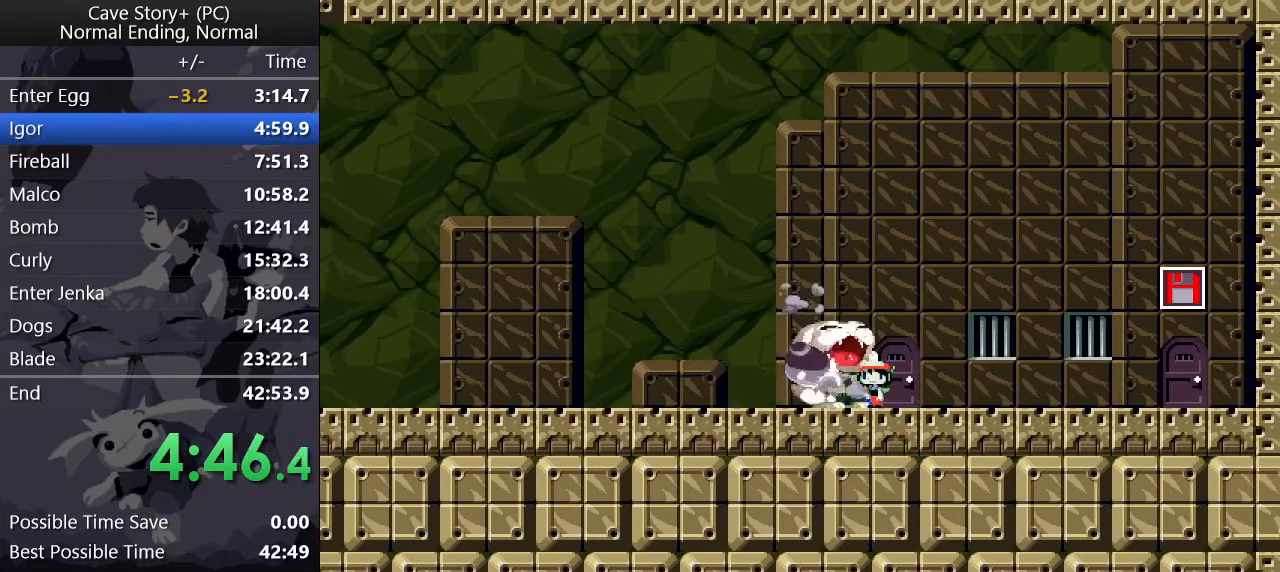
{"keys": ["z"], "events": []}
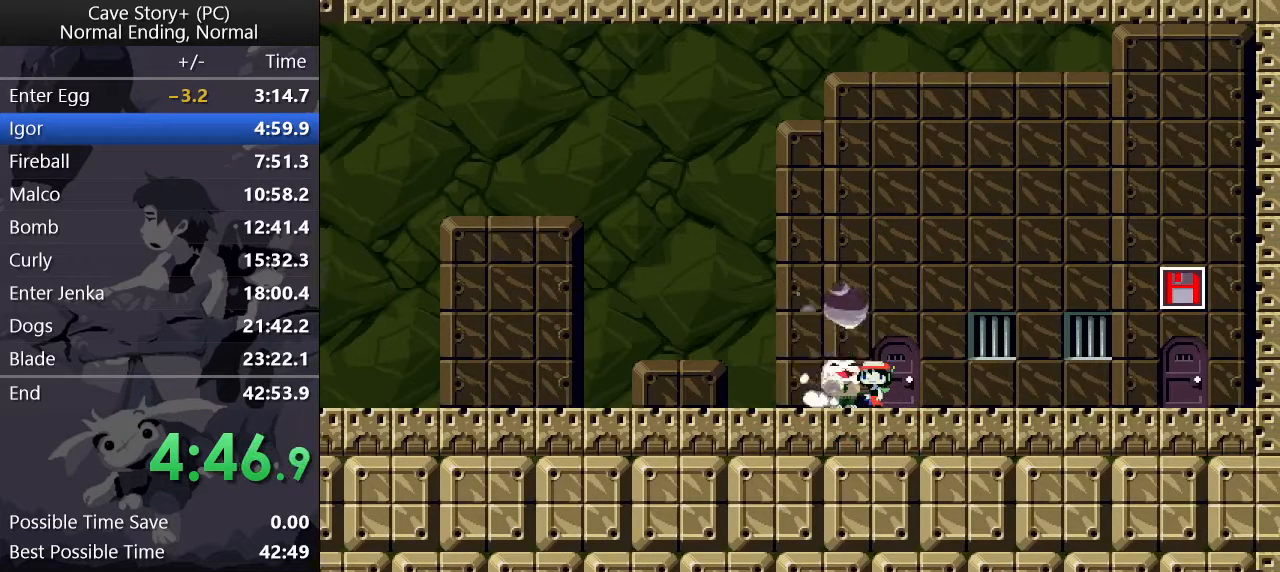
{"keys": ["z"], "events": []}
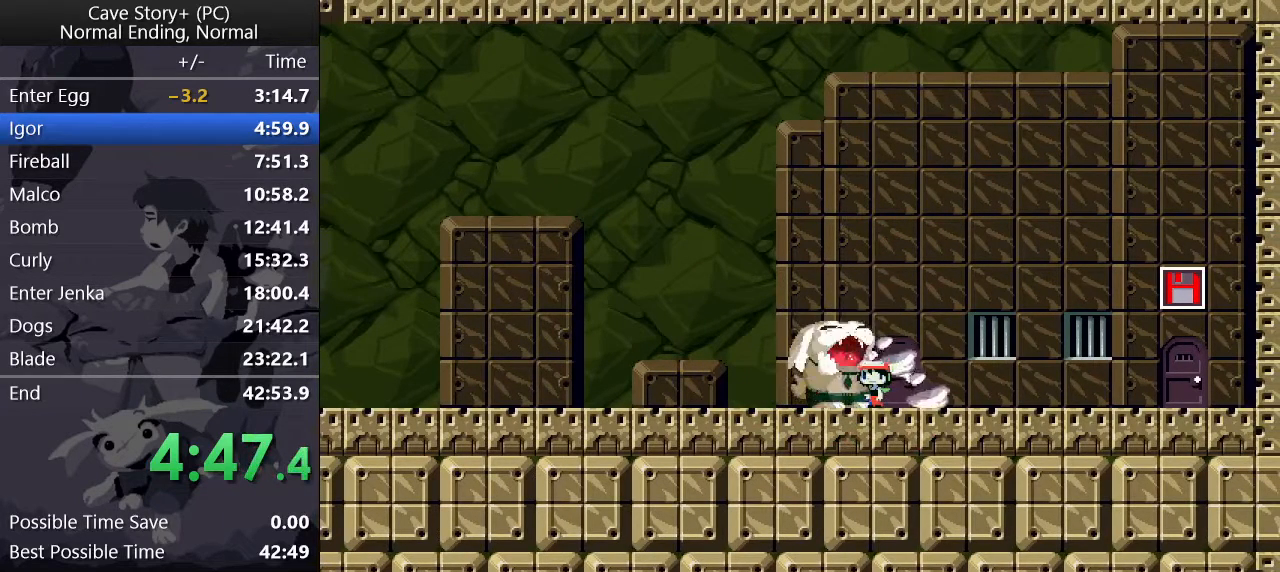
{"keys": ["z"], "events": []}
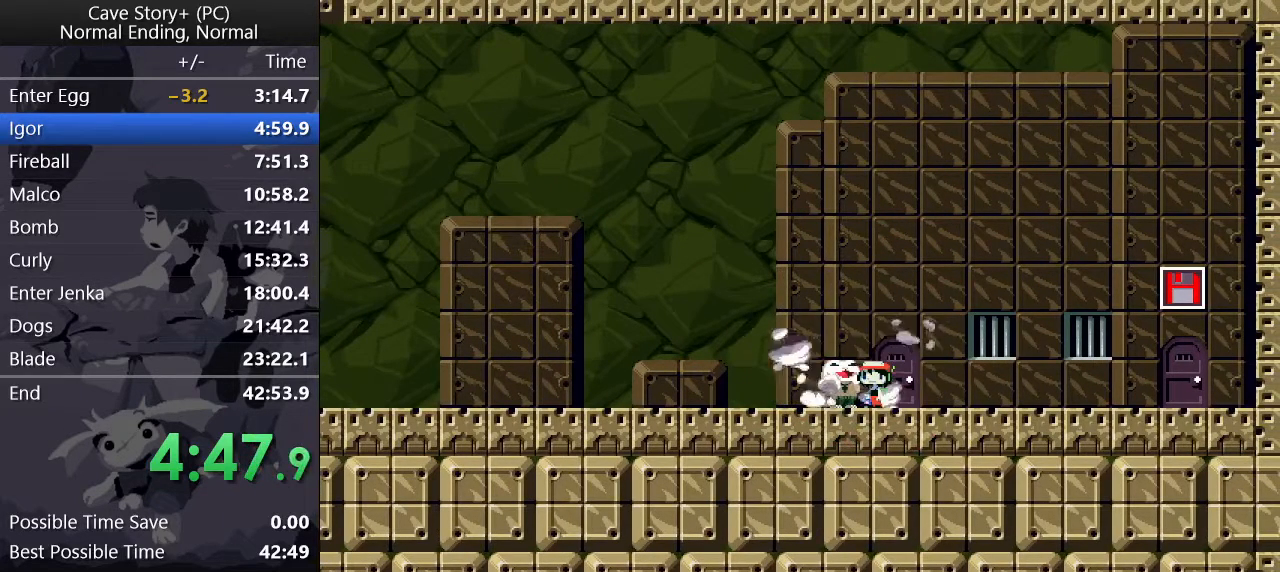
{"keys": ["z"], "events": []}
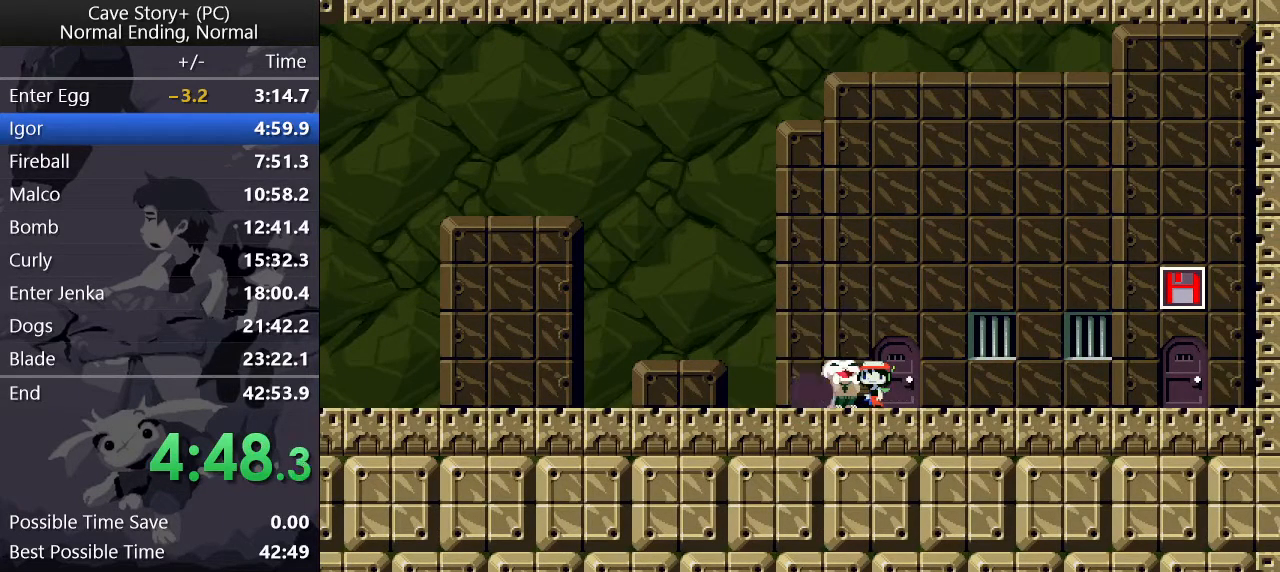
{"keys": ["z"], "events": []}
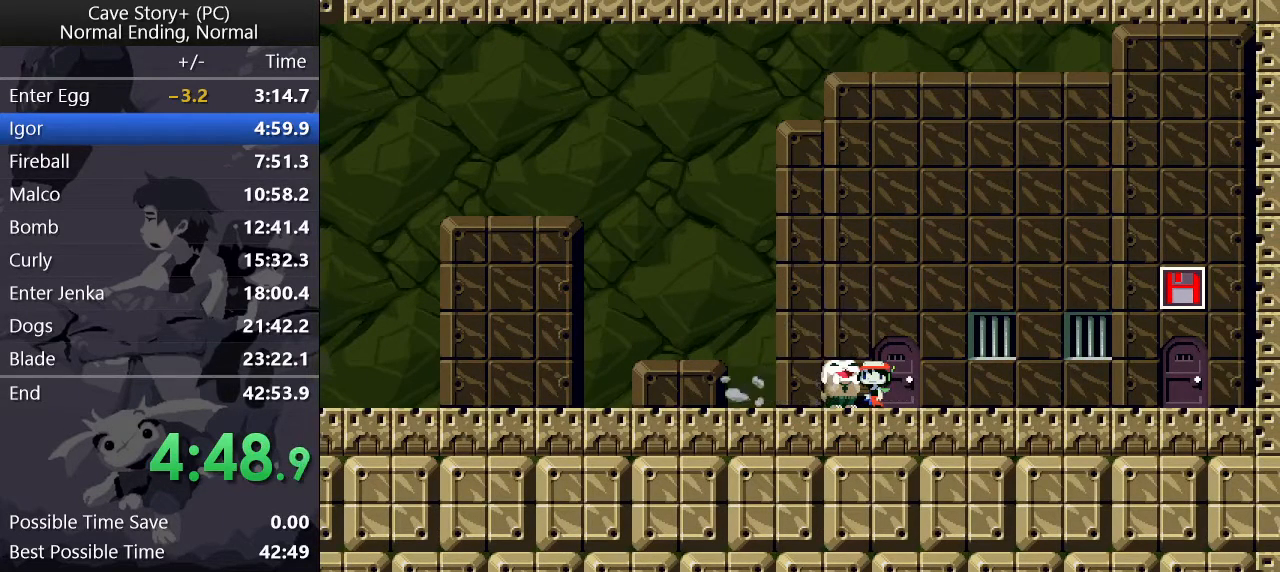
{"keys": ["z"], "events": []}
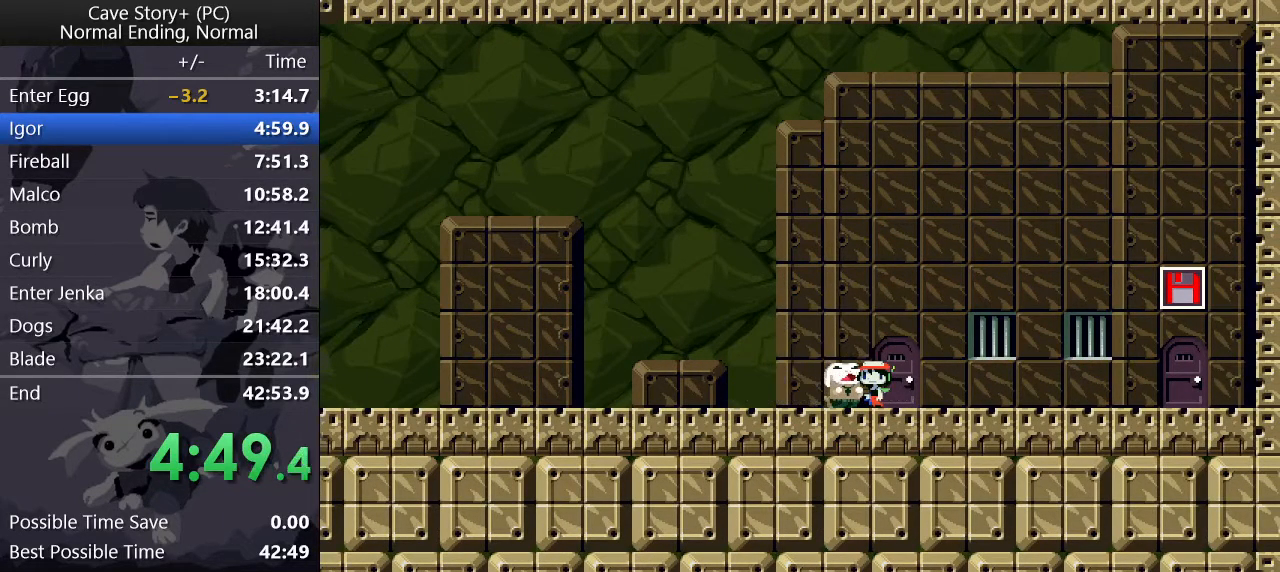
{"keys": ["z"], "events": []}
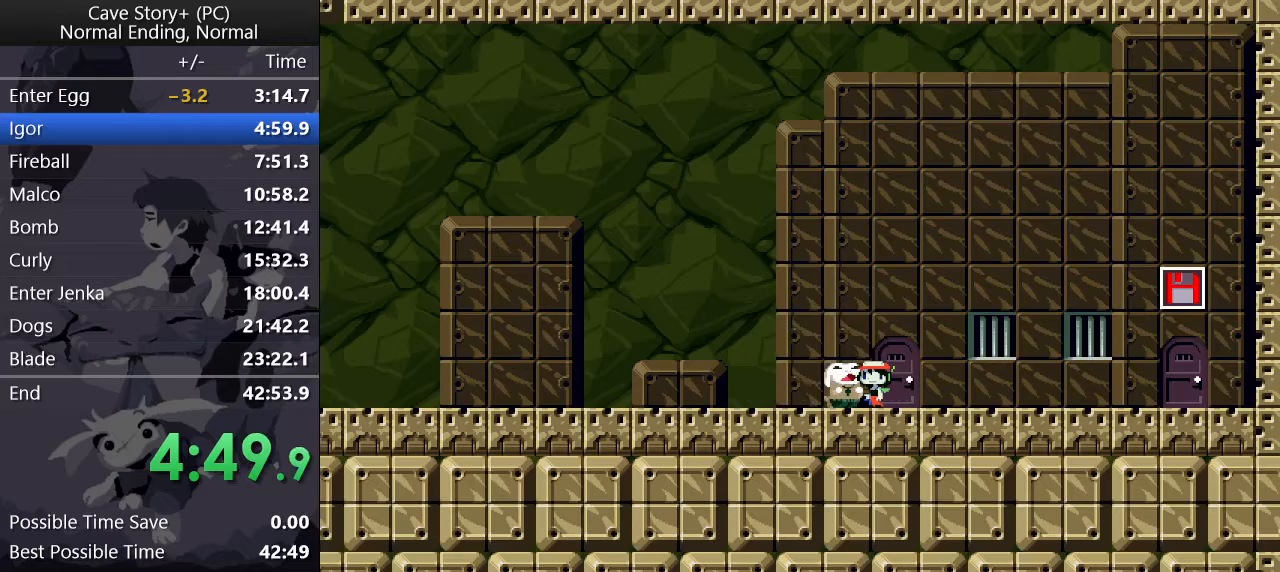
{"keys": ["z"], "events": []}
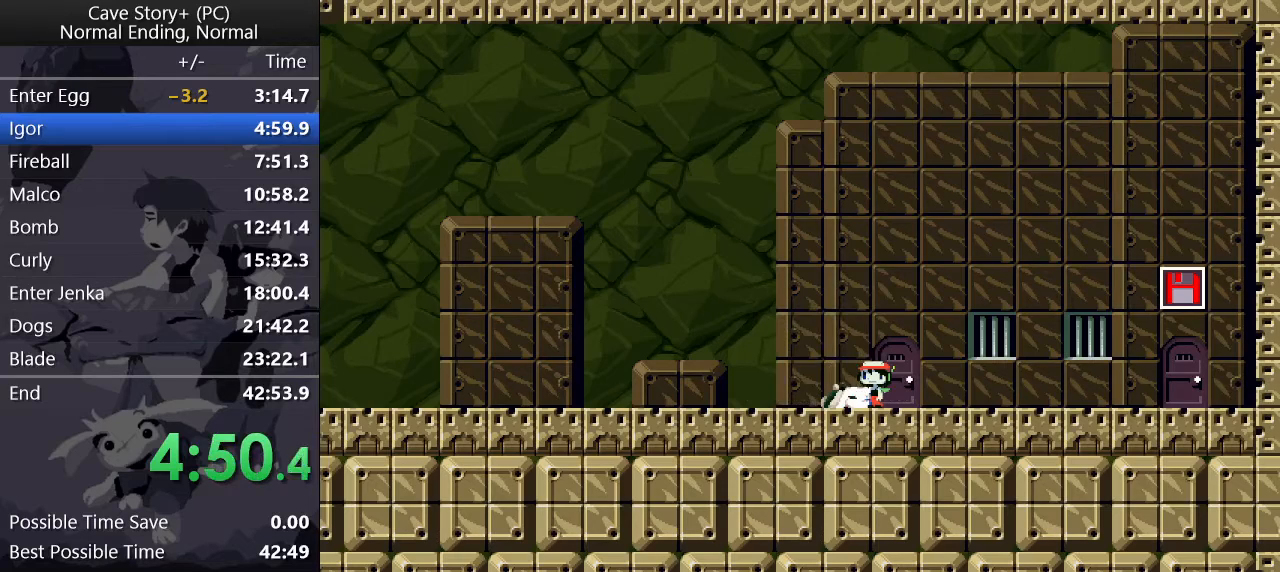
{"keys": ["z"], "events": []}